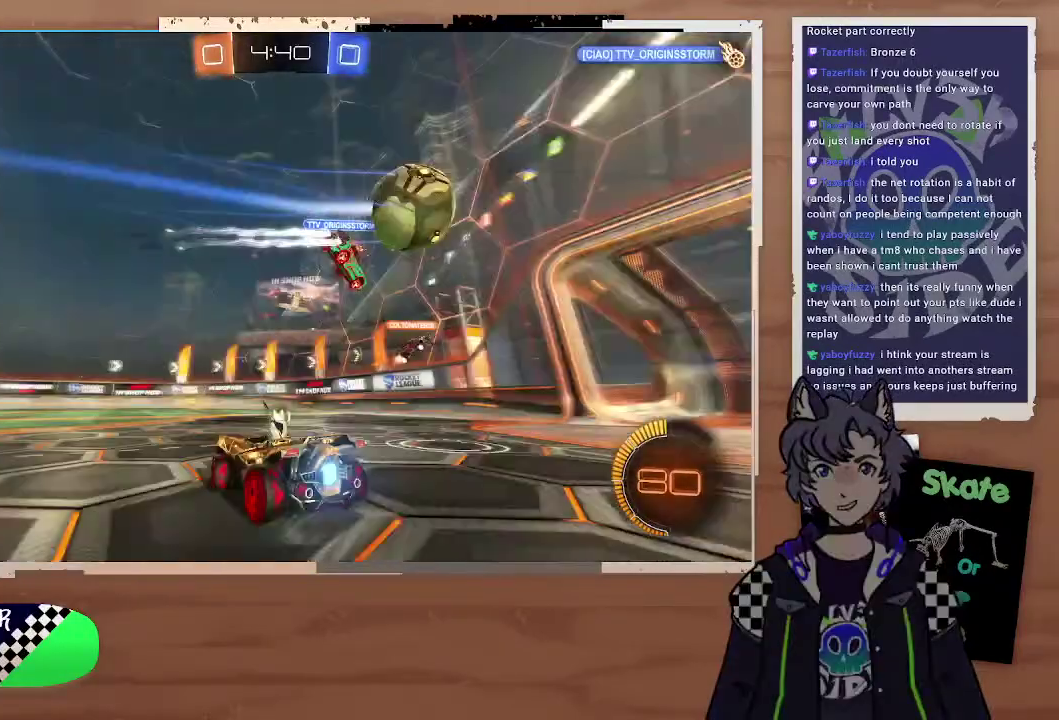
Gameplay with a controller (PlayStation layout); each line is a JSON object with the inputs held at the frame after it. "events" lists button and stick changes between this image and that frame as [ms after this image, input, new state], when the widget could be followed in between. Not read: L1.
{"buttons": ["R2"], "left_stick": "center", "right_stick": "center"}
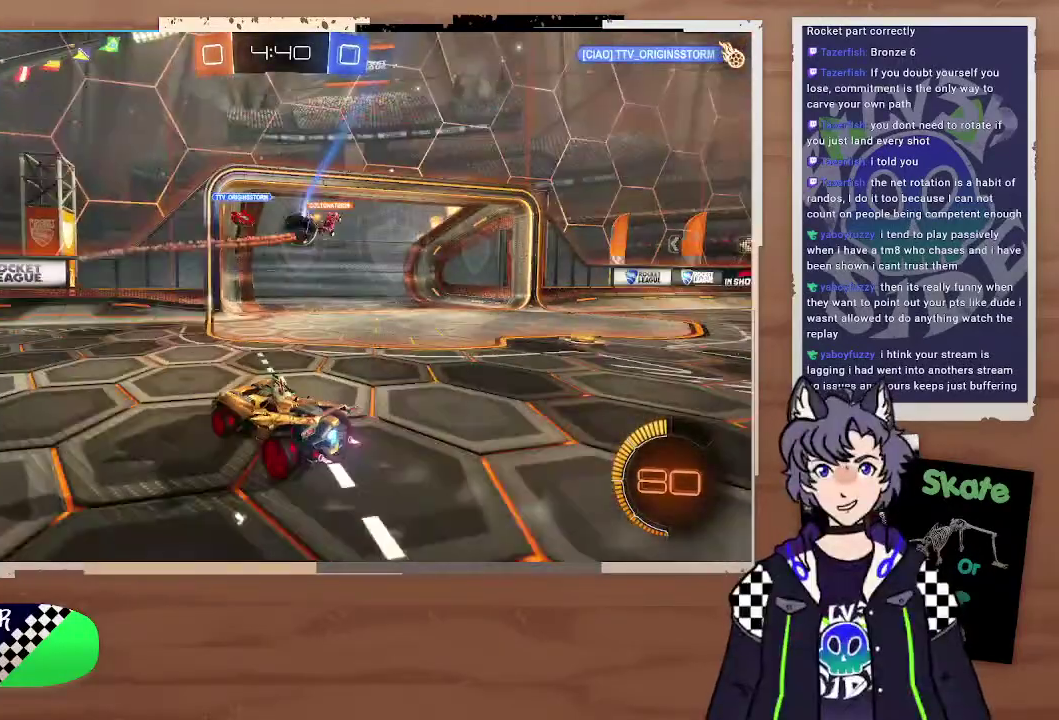
{"buttons": [], "left_stick": "center", "right_stick": "center", "events": [[100, "left_stick", "right"], [300, "R2", "up"], [300, "left_stick", "center"]]}
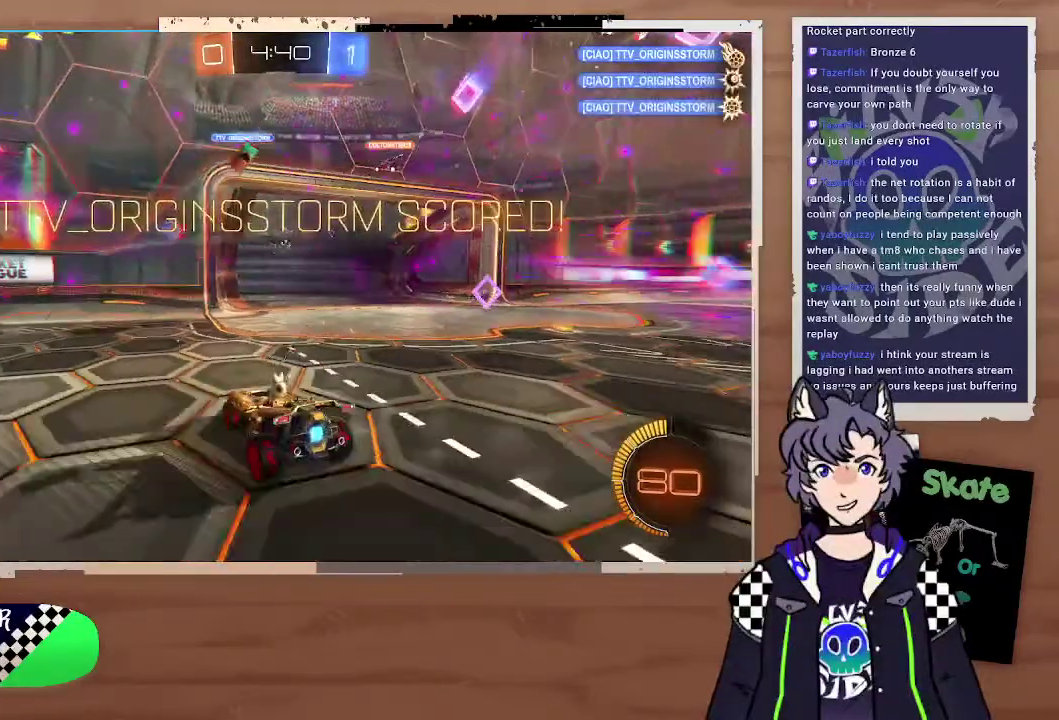
{"buttons": [], "left_stick": "center", "right_stick": "center"}
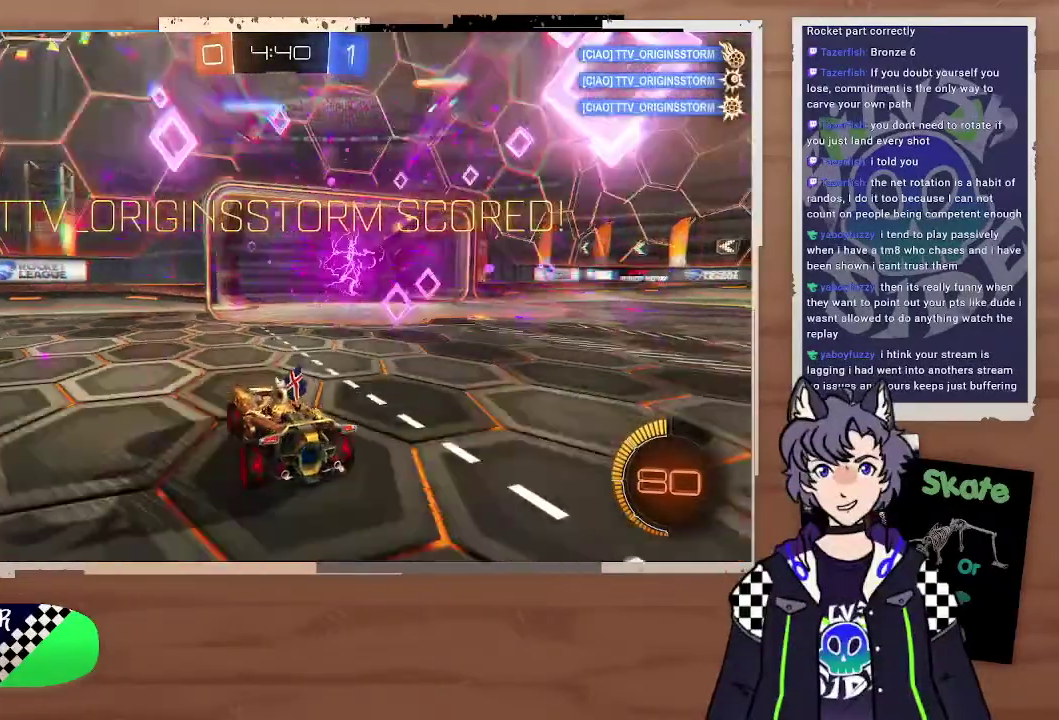
{"buttons": [], "left_stick": "center", "right_stick": "center"}
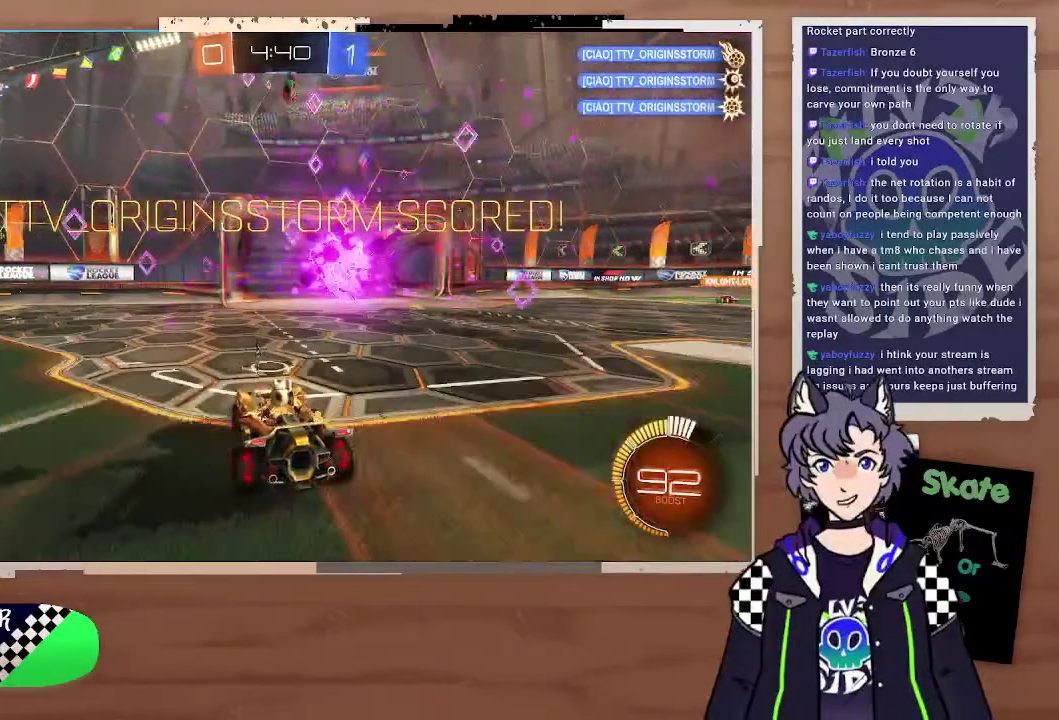
{"buttons": [], "left_stick": "center", "right_stick": "center"}
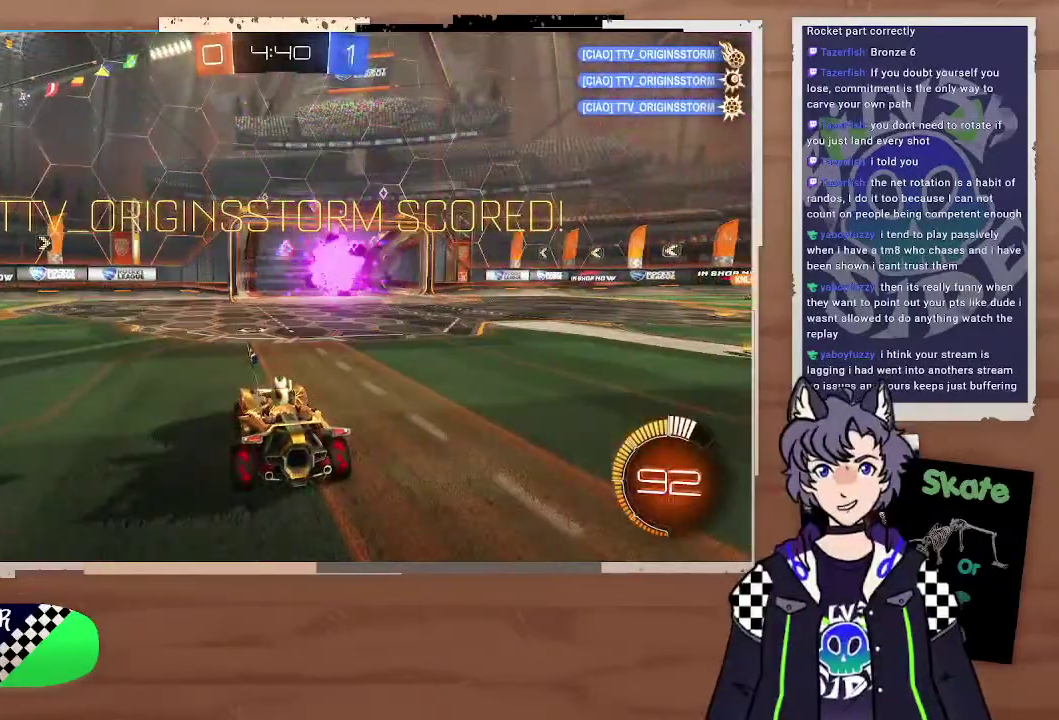
{"buttons": [], "left_stick": "center", "right_stick": "center"}
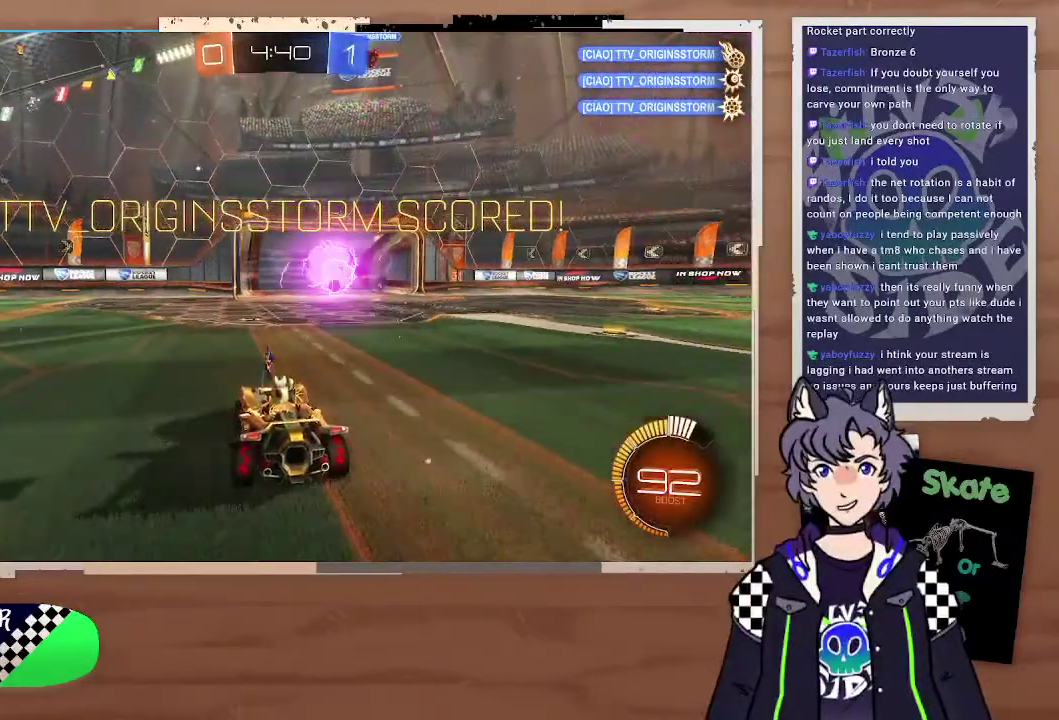
{"buttons": [], "left_stick": "center", "right_stick": "center", "events": []}
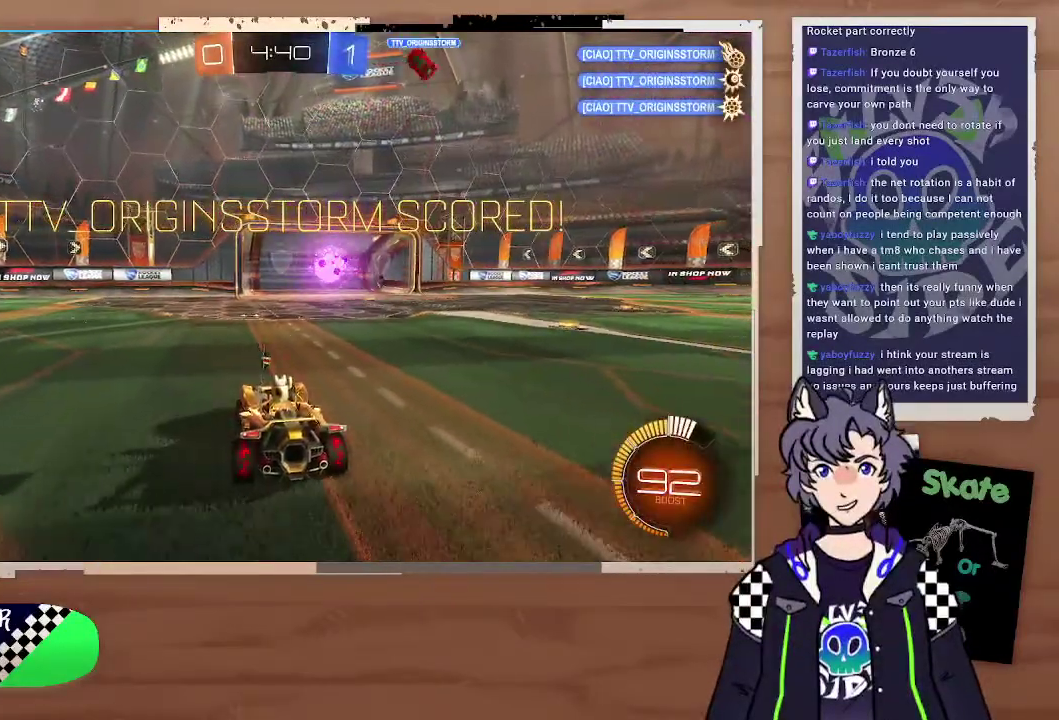
{"buttons": [], "left_stick": "center", "right_stick": "center"}
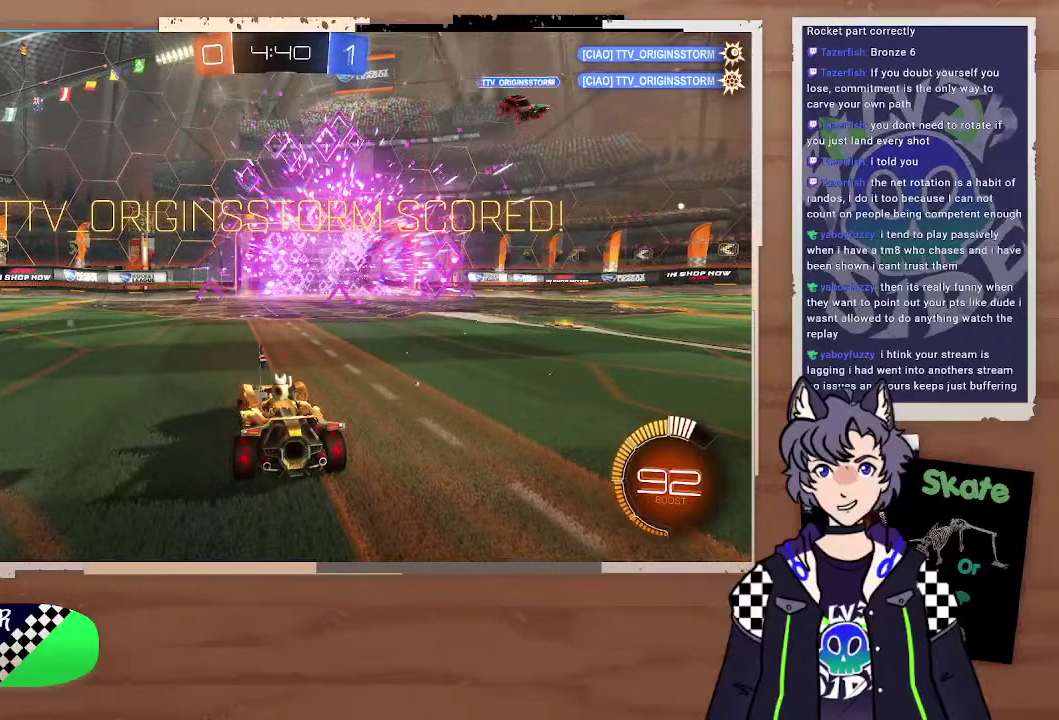
{"buttons": [], "left_stick": "center", "right_stick": "center"}
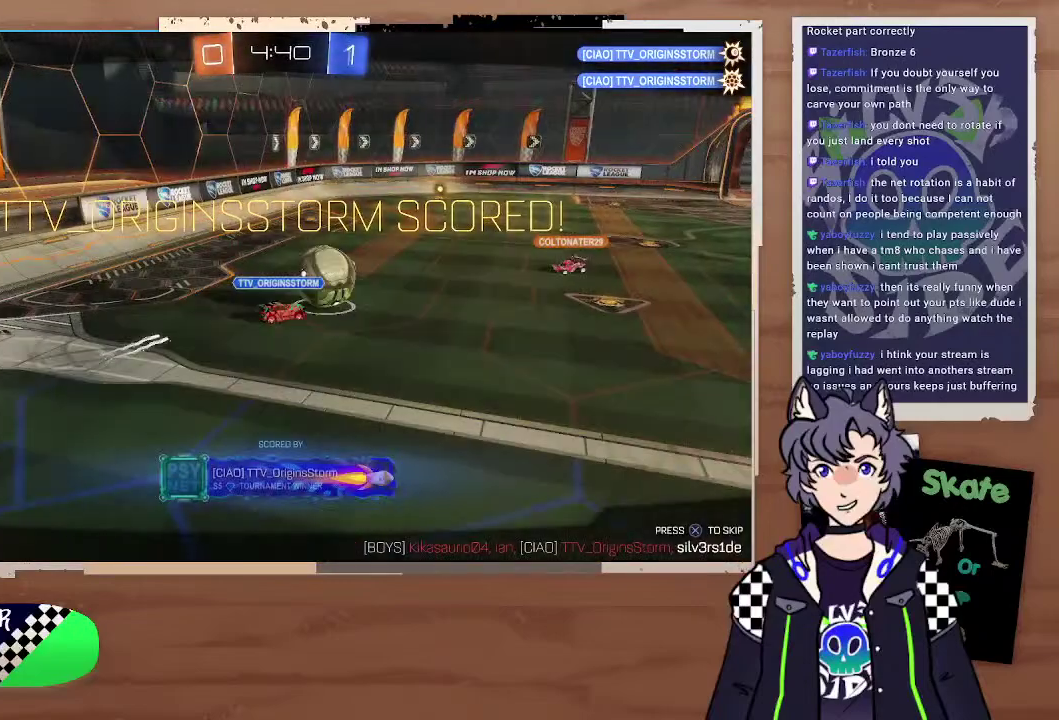
{"buttons": [], "left_stick": "center", "right_stick": "center", "events": [[200, "CROSS", "down"], [400, "CROSS", "up"]]}
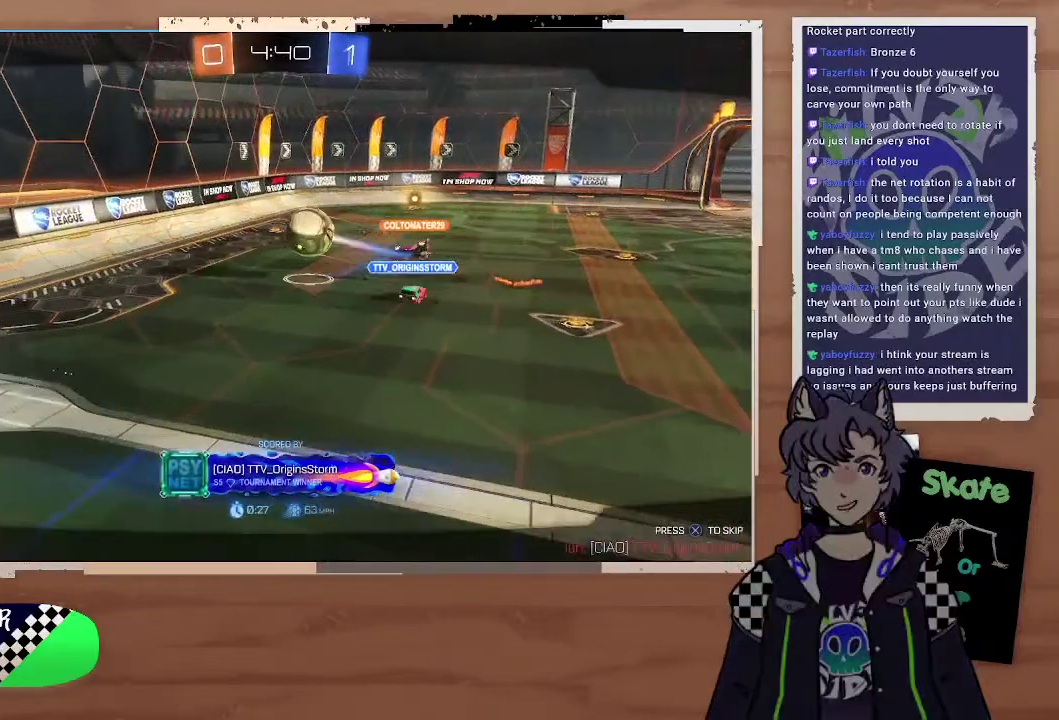
{"buttons": [], "left_stick": "center", "right_stick": "right", "events": [[500, "right_stick", "right"]]}
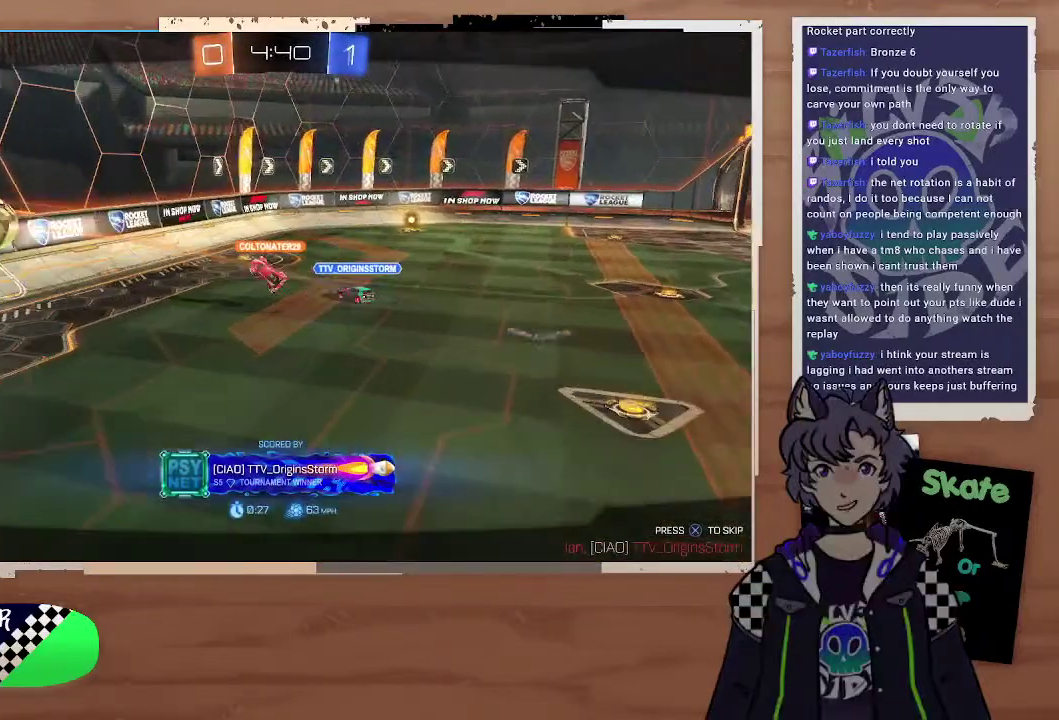
{"buttons": [], "left_stick": "center", "right_stick": "right", "events": []}
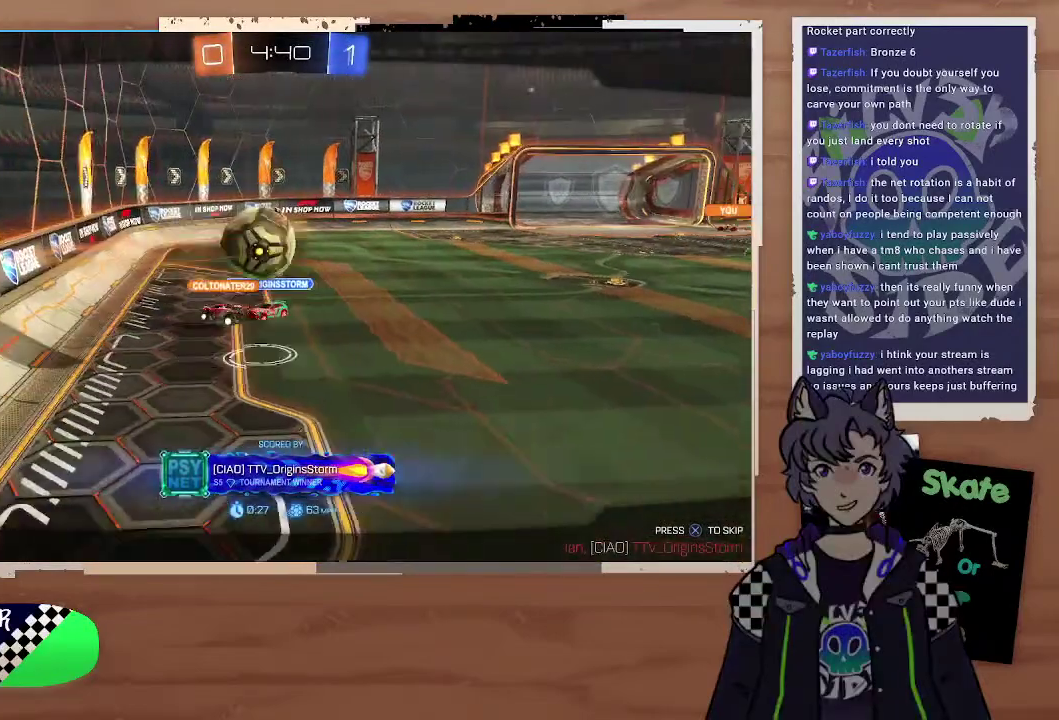
{"buttons": [], "left_stick": "center", "right_stick": "right", "events": []}
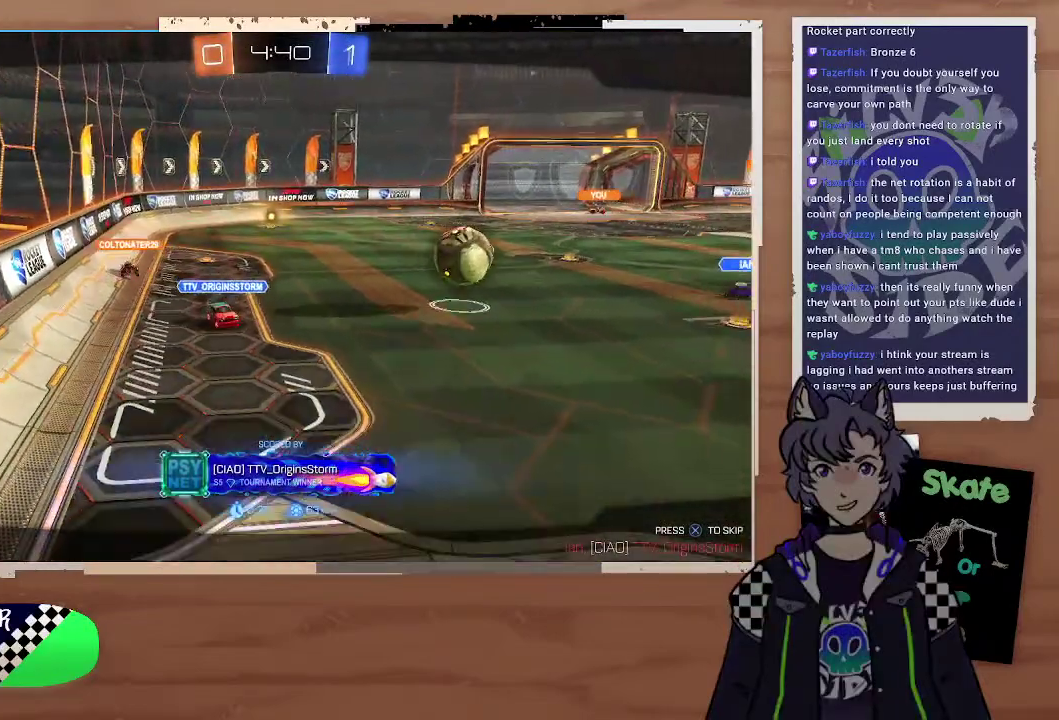
{"buttons": [], "left_stick": "center", "right_stick": "right"}
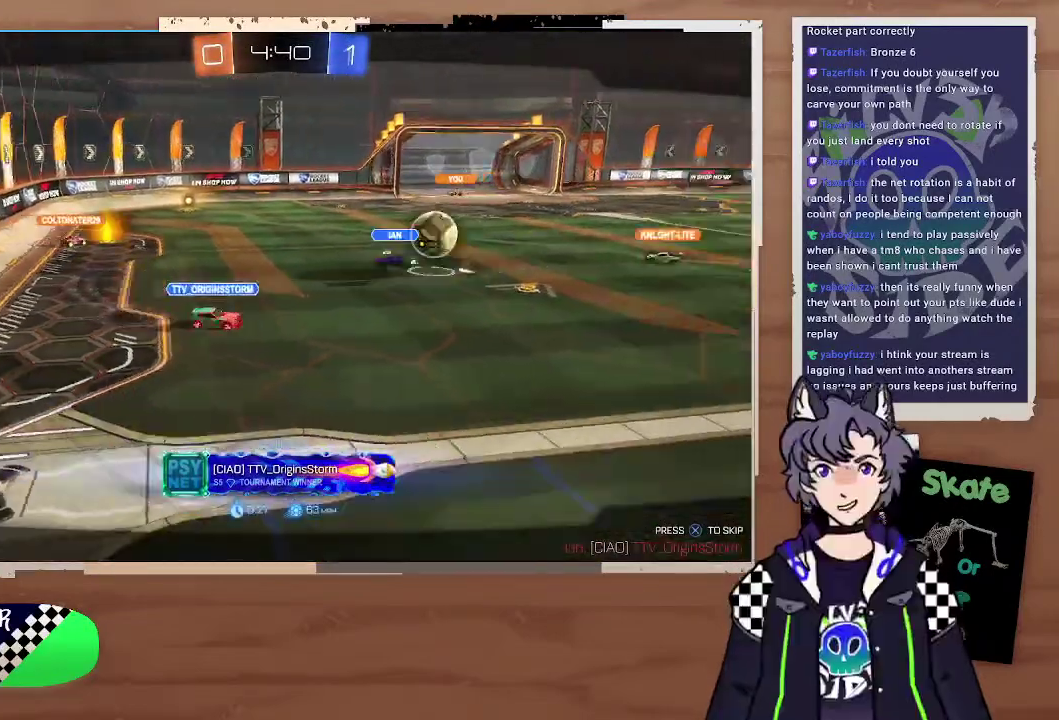
{"buttons": [], "left_stick": "center", "right_stick": "right"}
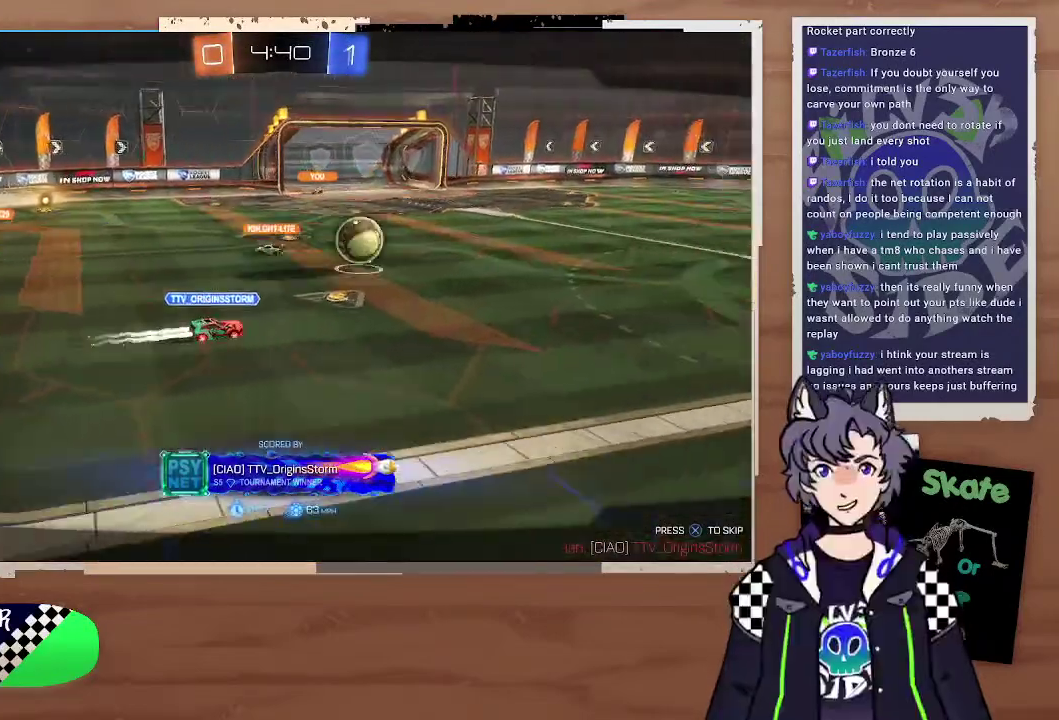
{"buttons": [], "left_stick": "center", "right_stick": "right", "events": []}
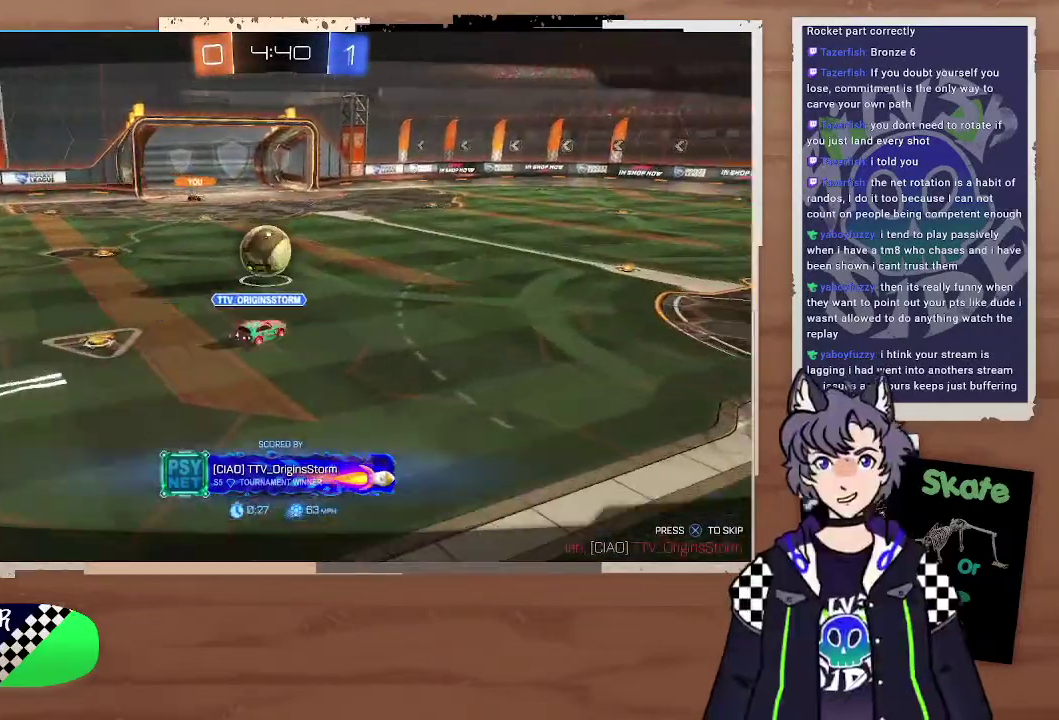
{"buttons": [], "left_stick": "center", "right_stick": "right", "events": []}
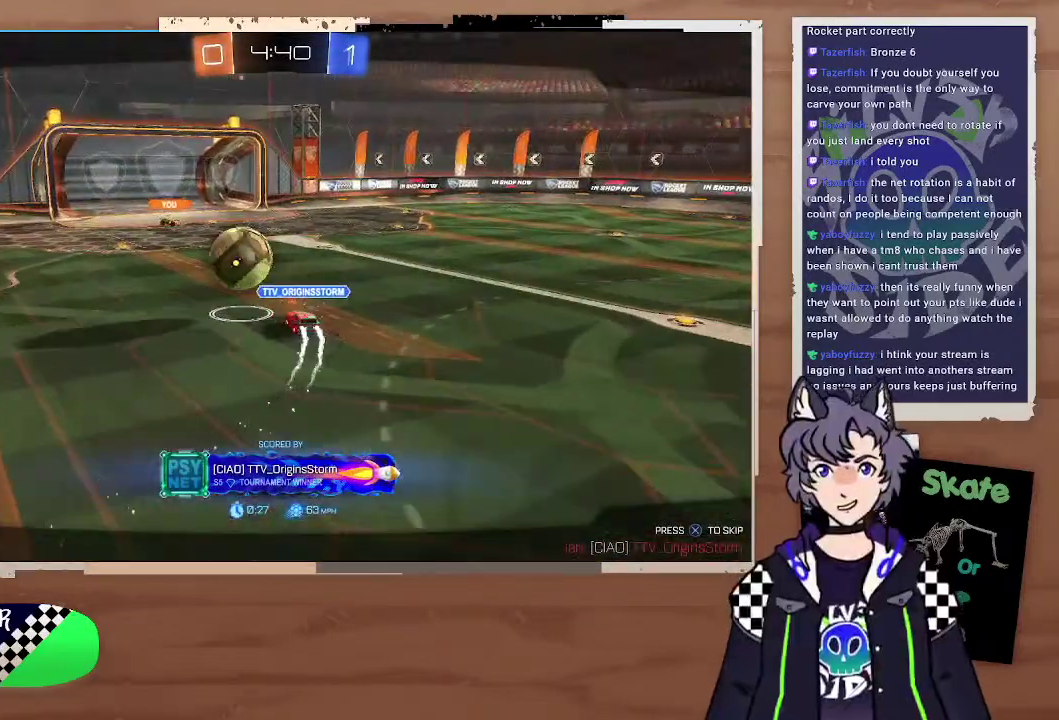
{"buttons": [], "left_stick": "center", "right_stick": "right", "events": []}
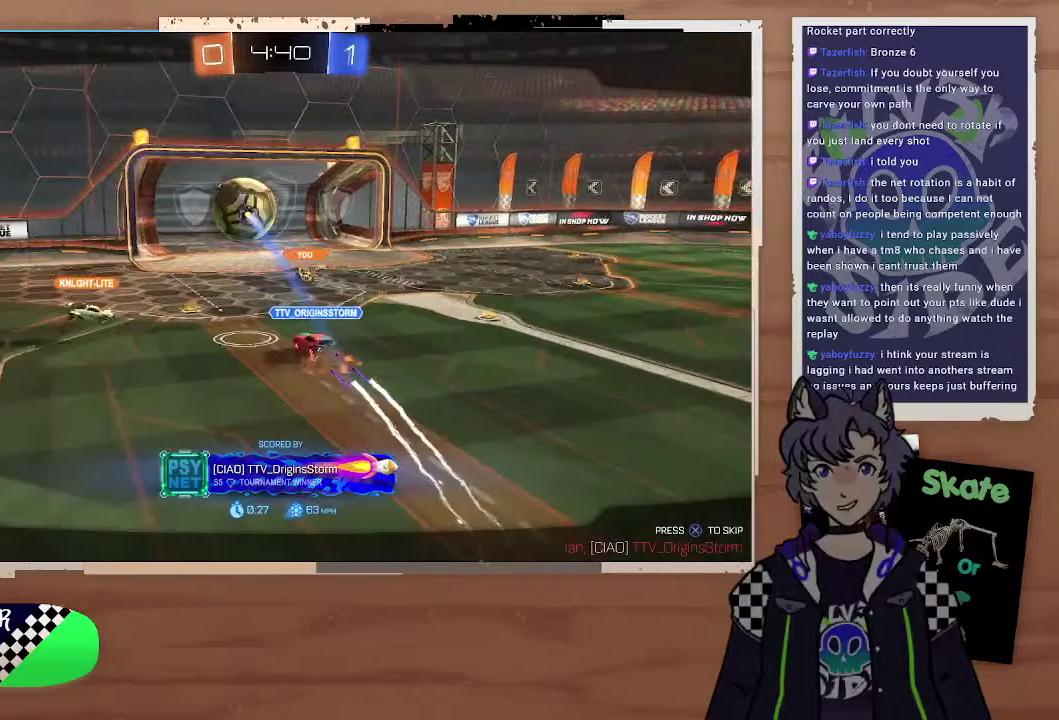
{"buttons": [], "left_stick": "center", "right_stick": "right", "events": []}
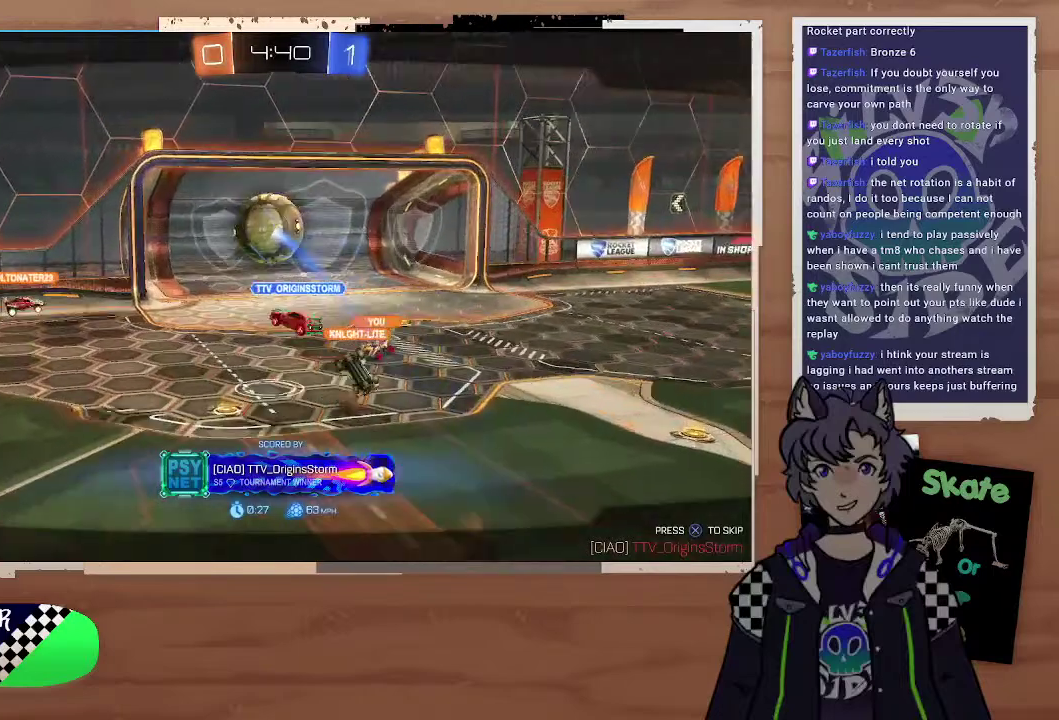
{"buttons": [], "left_stick": "center", "right_stick": "right", "events": []}
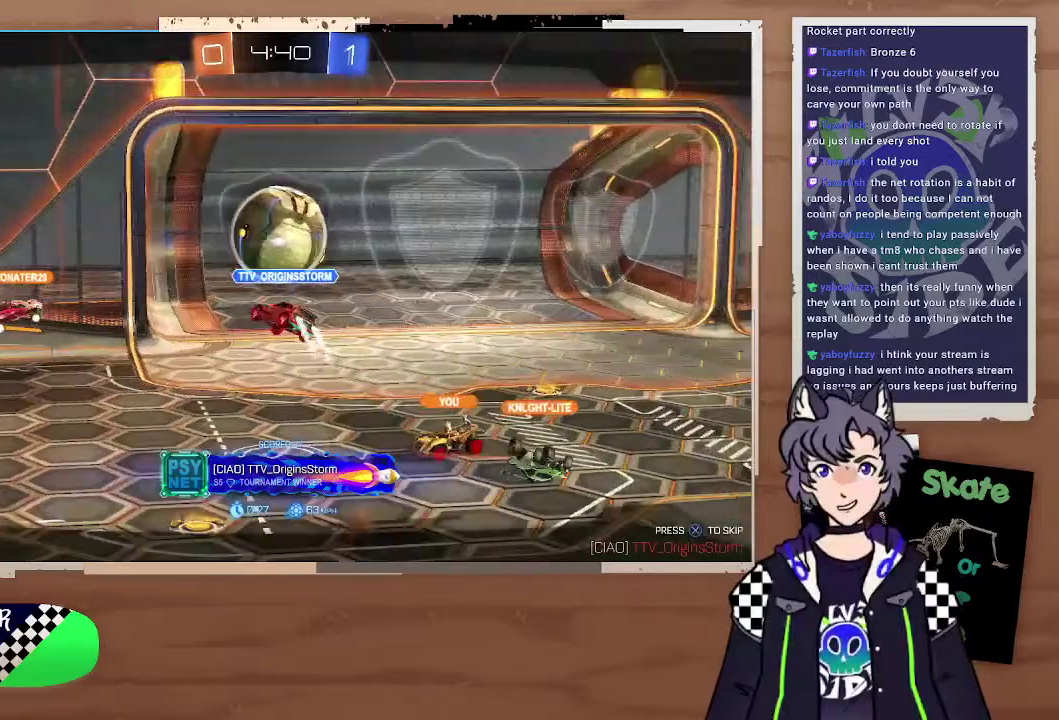
{"buttons": [], "left_stick": "center", "right_stick": "right", "events": []}